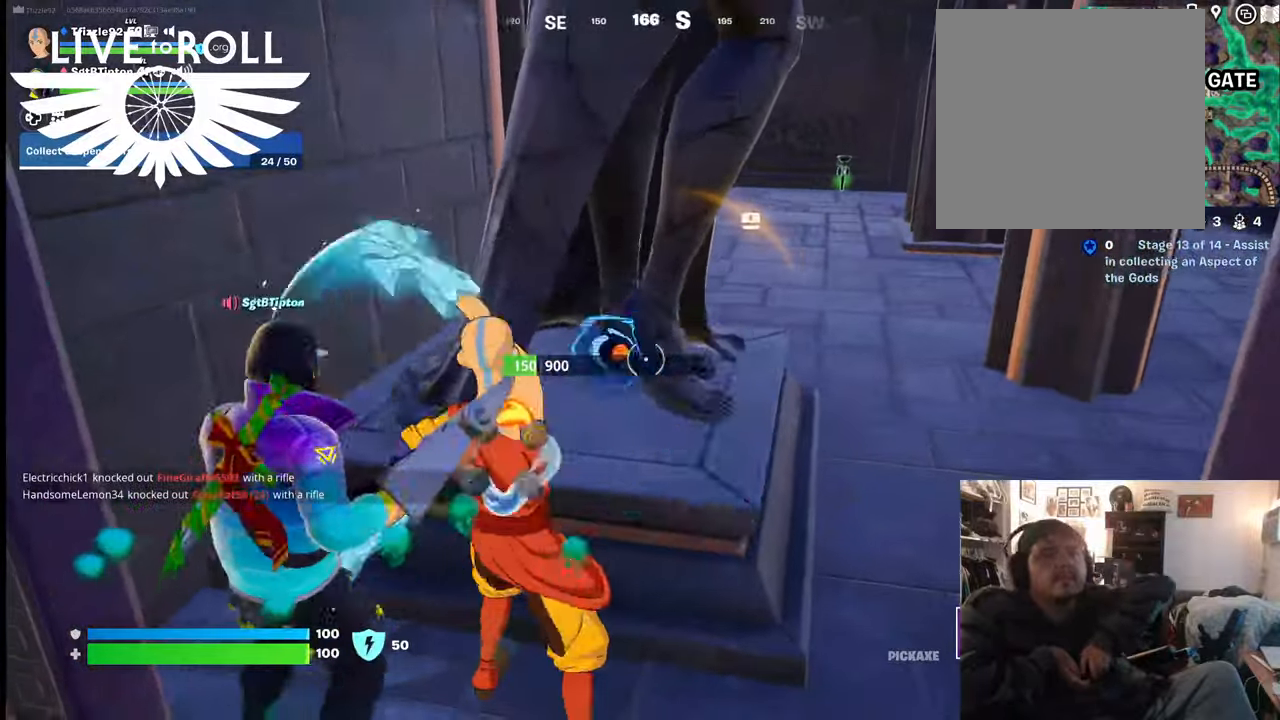
Gameplay with a controller (Xbox layout); each line is a JSON object with the inputs held at the frame after it. "events" lists button and stick changes between this image and that frame as [ms after this image, input, new state], when the widget could be followed in between.
{"buttons": [], "left_stick": "center", "right_stick": "left", "events": [[167, "right_stick", "center"], [367, "right_stick", "left"]]}
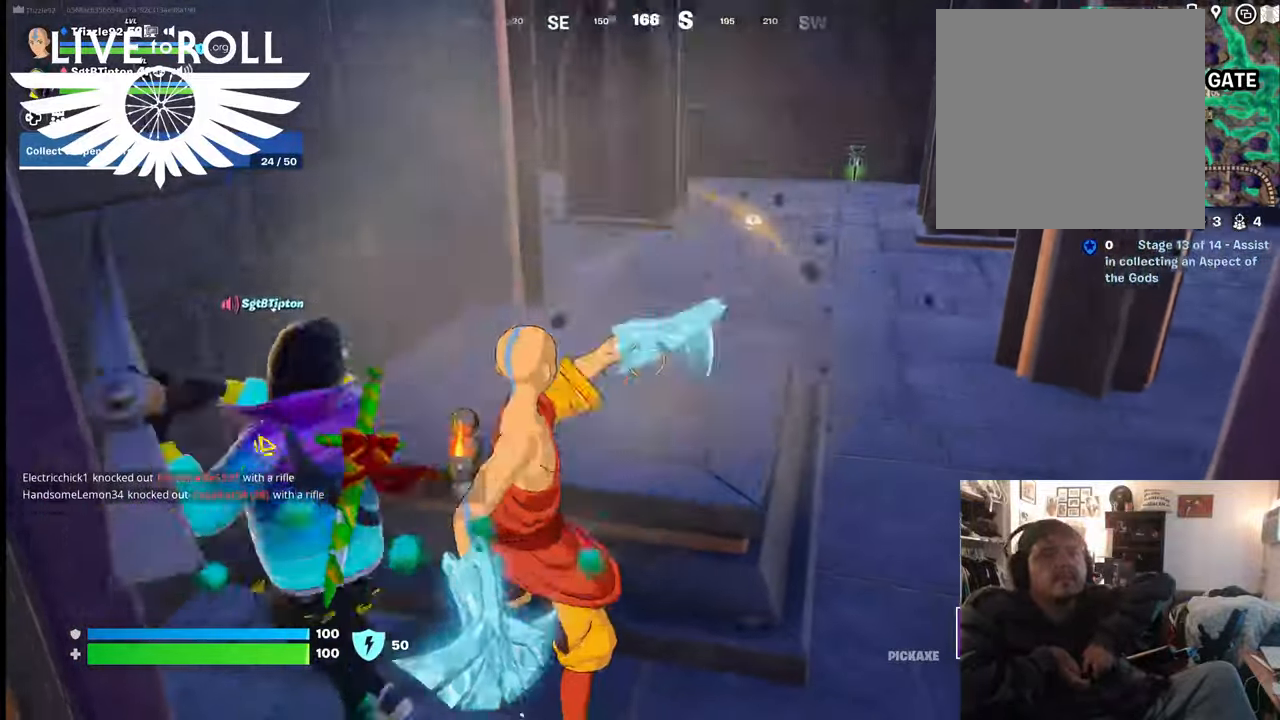
{"buttons": [], "left_stick": "center", "right_stick": "center", "events": [[67, "right_stick", "center"]]}
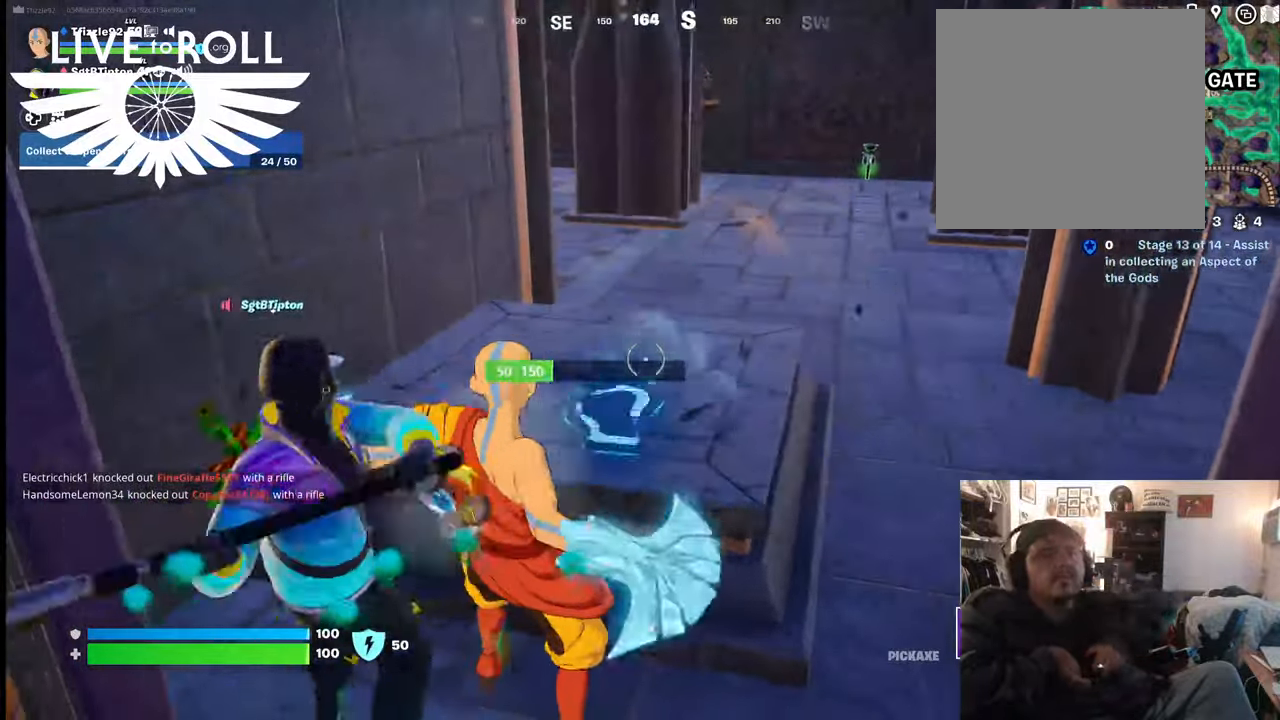
{"buttons": [], "left_stick": "right", "right_stick": "center", "events": [[134, "left_stick", "right"]]}
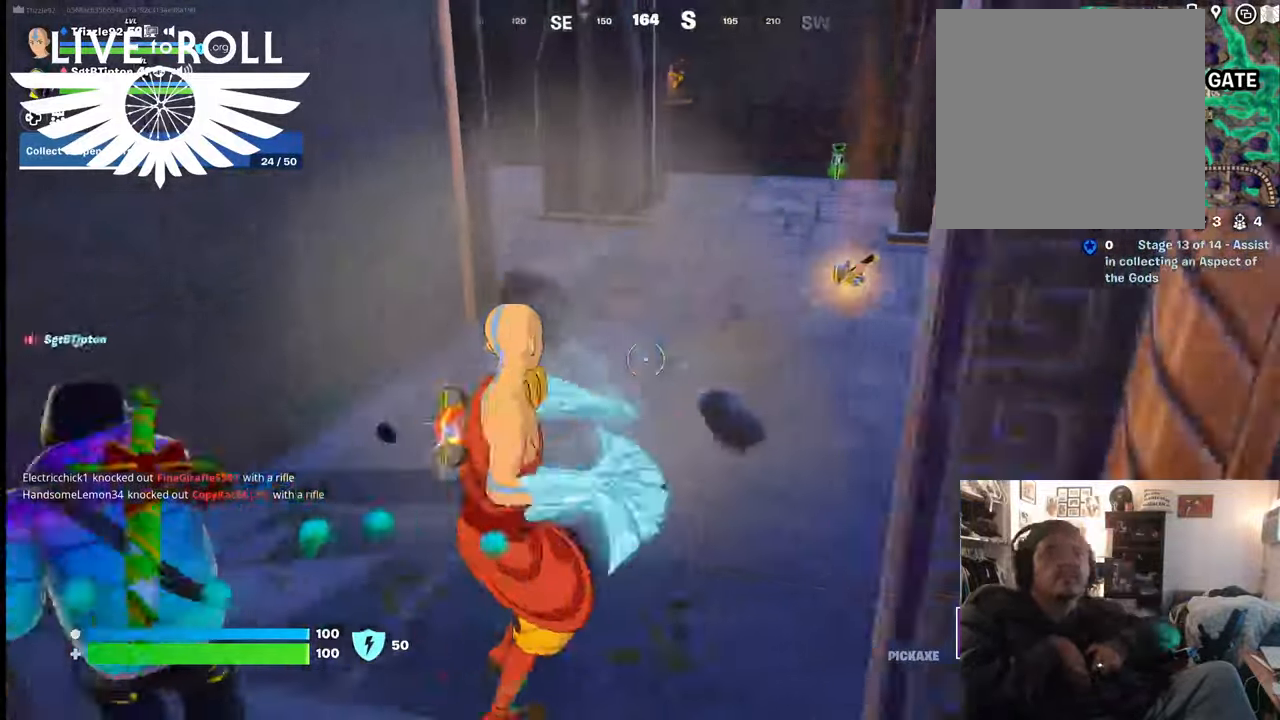
{"buttons": [], "left_stick": "up-right", "right_stick": "center", "events": [[300, "left_stick", "up-right"]]}
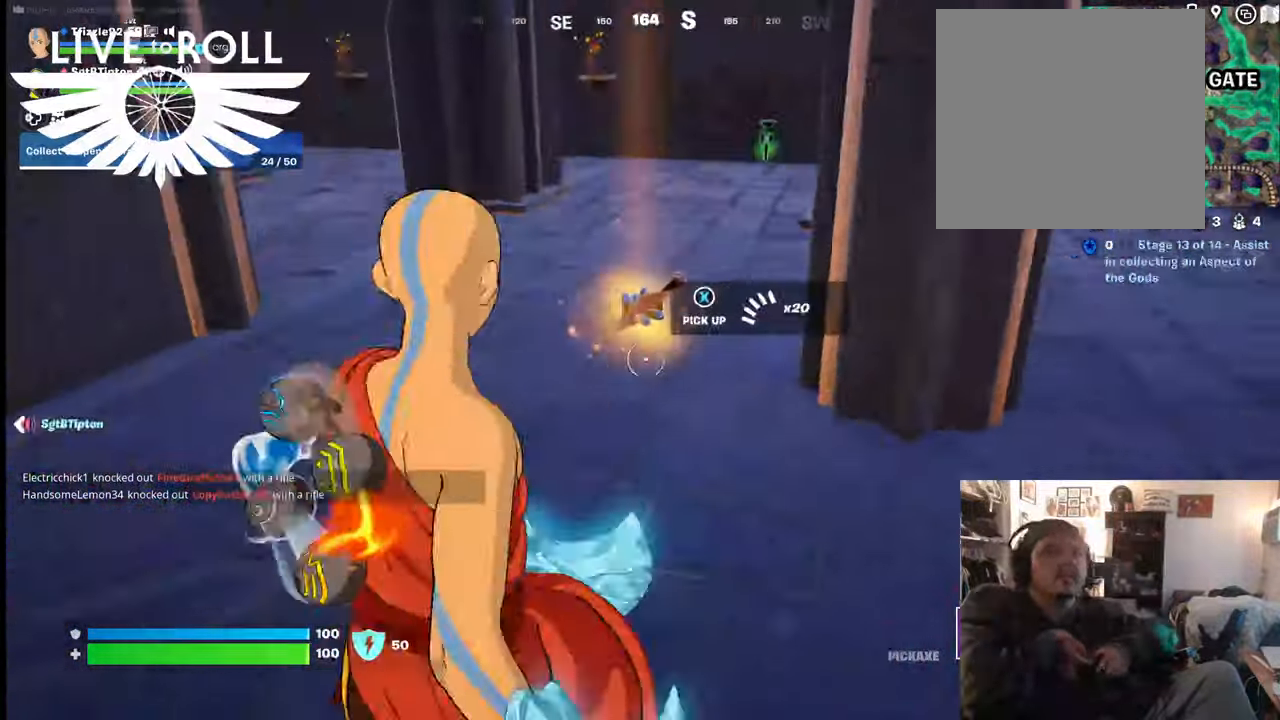
{"buttons": [], "left_stick": "left", "right_stick": "center", "events": [[134, "left_stick", "center"], [400, "left_stick", "left"]]}
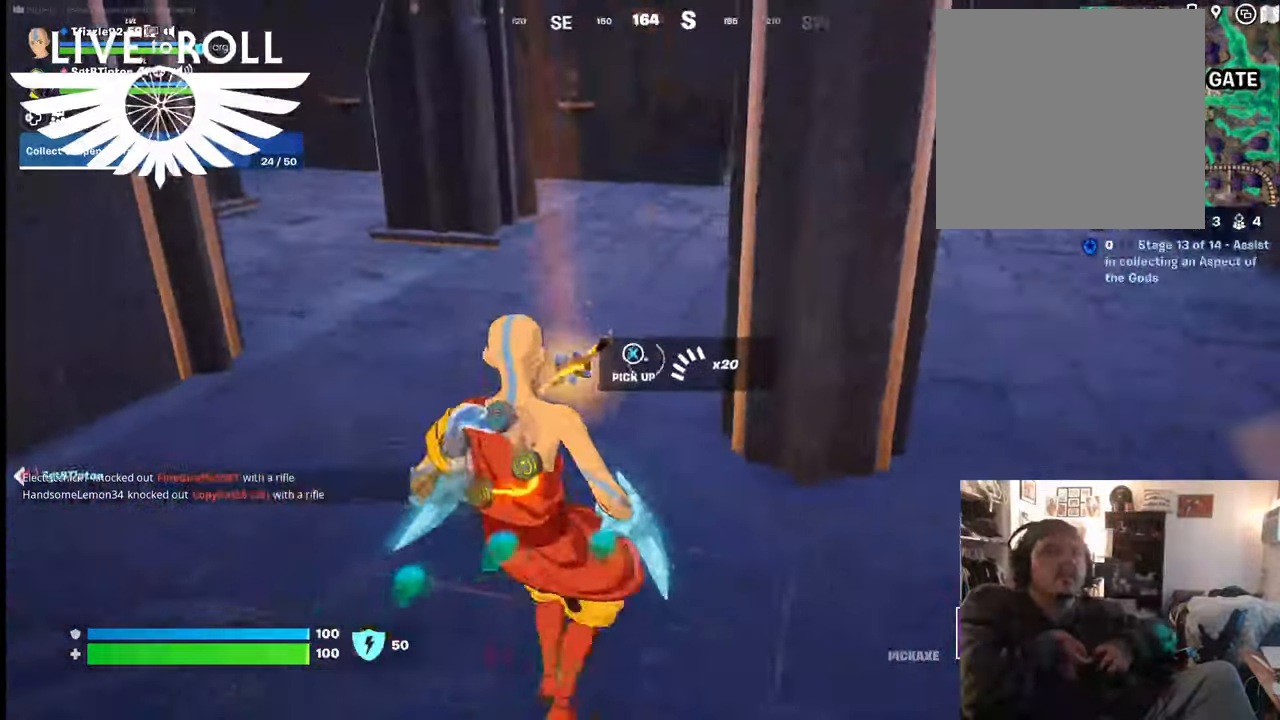
{"buttons": [], "left_stick": "center", "right_stick": "center", "events": [[200, "left_stick", "center"]]}
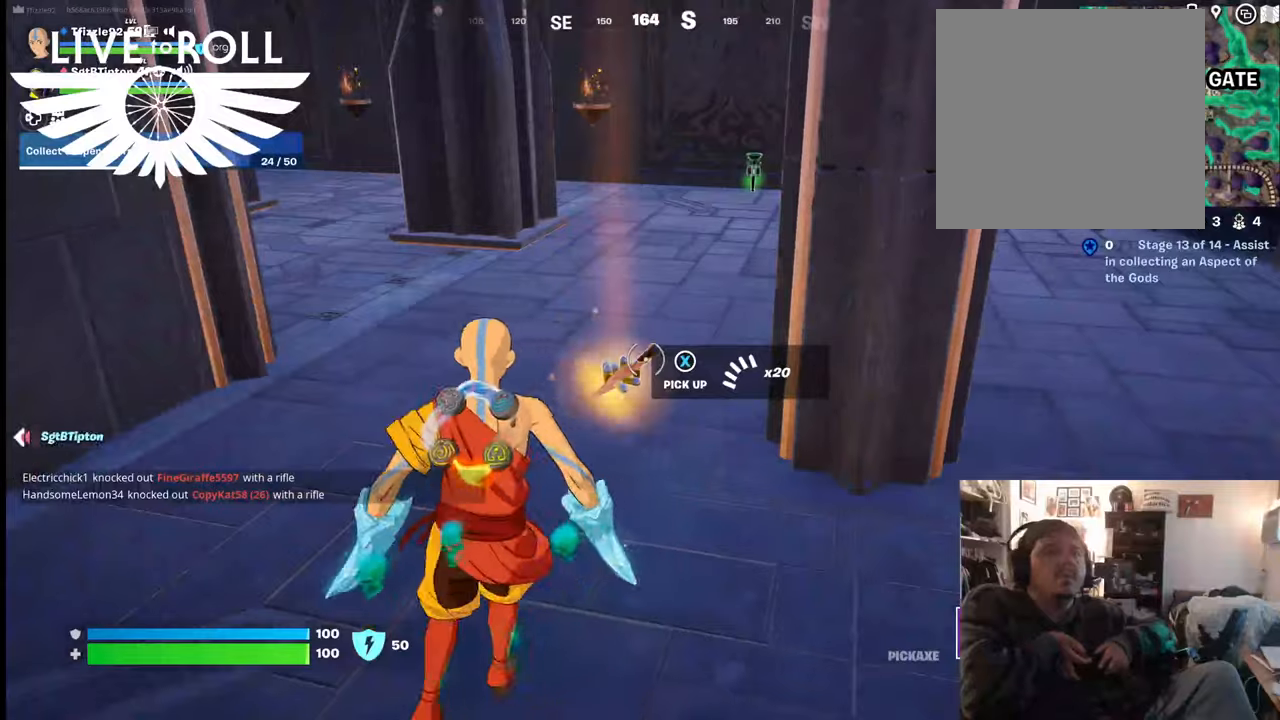
{"buttons": [], "left_stick": "up-left", "right_stick": "center", "events": [[234, "left_stick", "up-left"]]}
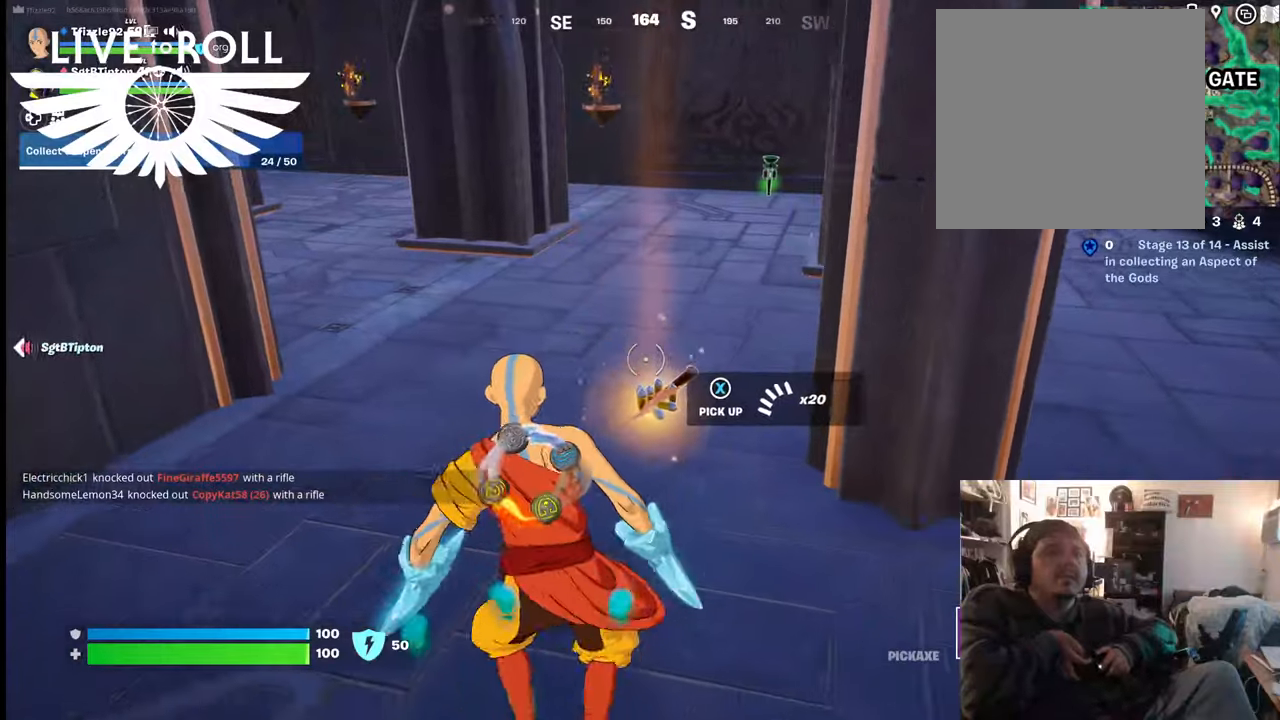
{"buttons": [], "left_stick": "up", "right_stick": "down", "events": [[67, "left_stick", "center"], [167, "left_stick", "up-right"], [367, "left_stick", "up"], [500, "right_stick", "down"]]}
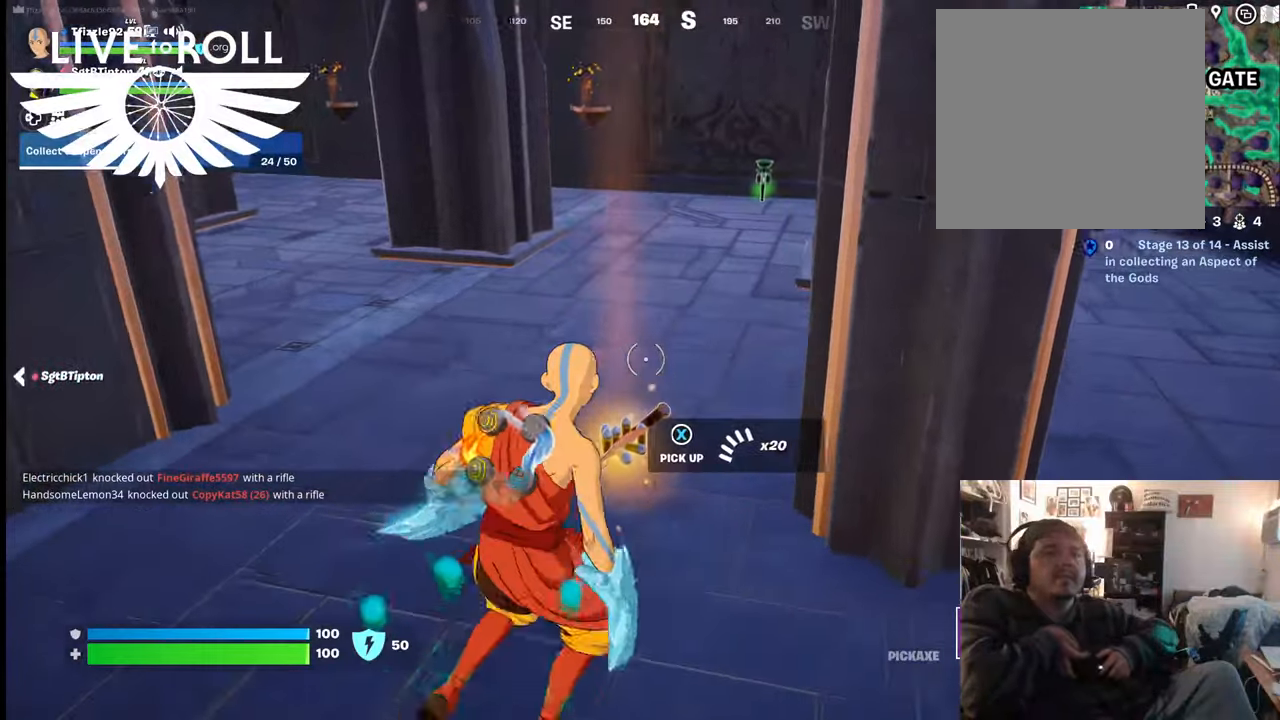
{"buttons": [], "left_stick": "up", "right_stick": "center", "events": [[367, "right_stick", "center"]]}
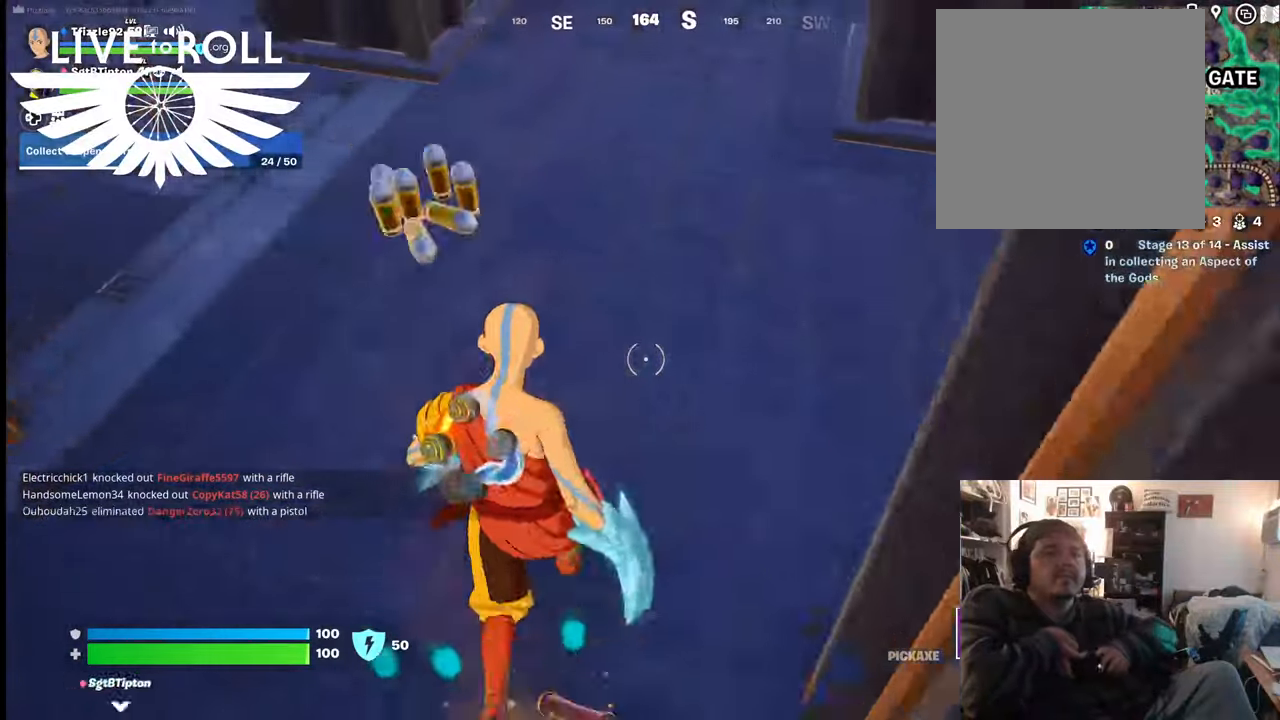
{"buttons": [], "left_stick": "down-left", "right_stick": "left", "events": [[34, "left_stick", "down-right"], [167, "right_stick", "left"], [334, "left_stick", "down"], [500, "left_stick", "down-left"]]}
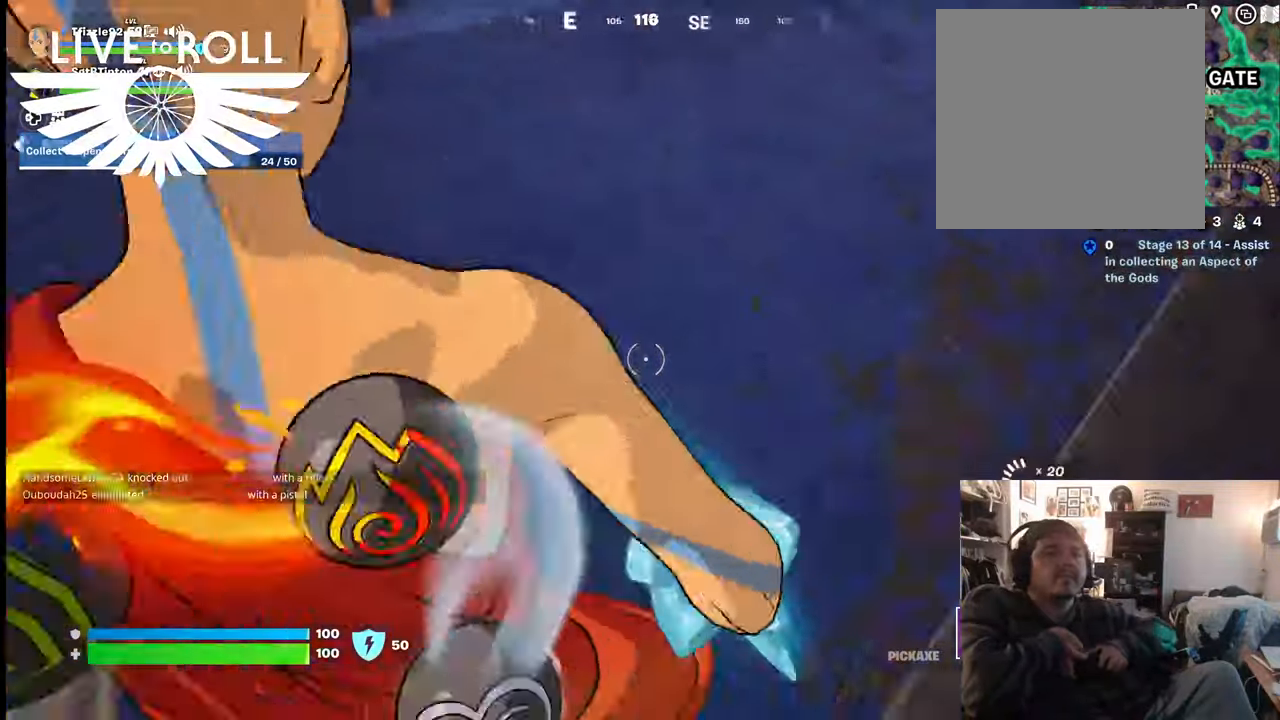
{"buttons": [], "left_stick": "center", "right_stick": "center", "events": [[234, "left_stick", "center"], [267, "right_stick", "center"]]}
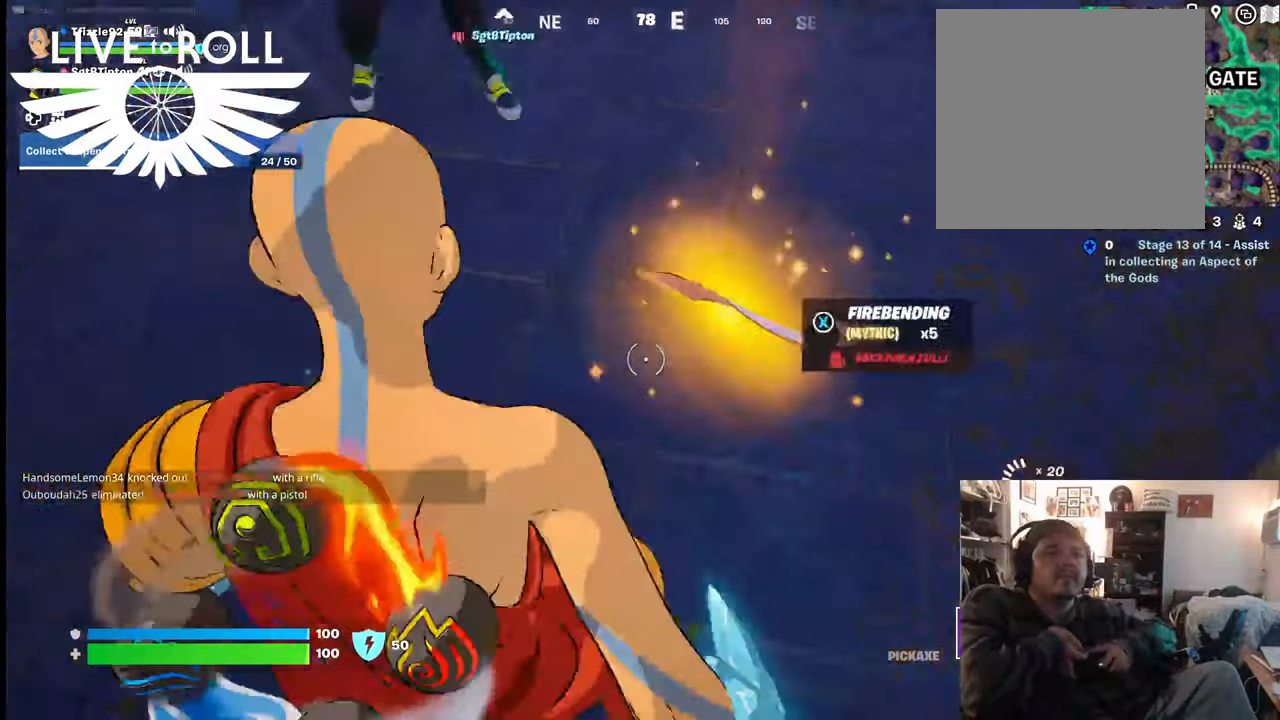
{"buttons": [], "left_stick": "center", "right_stick": "center", "events": []}
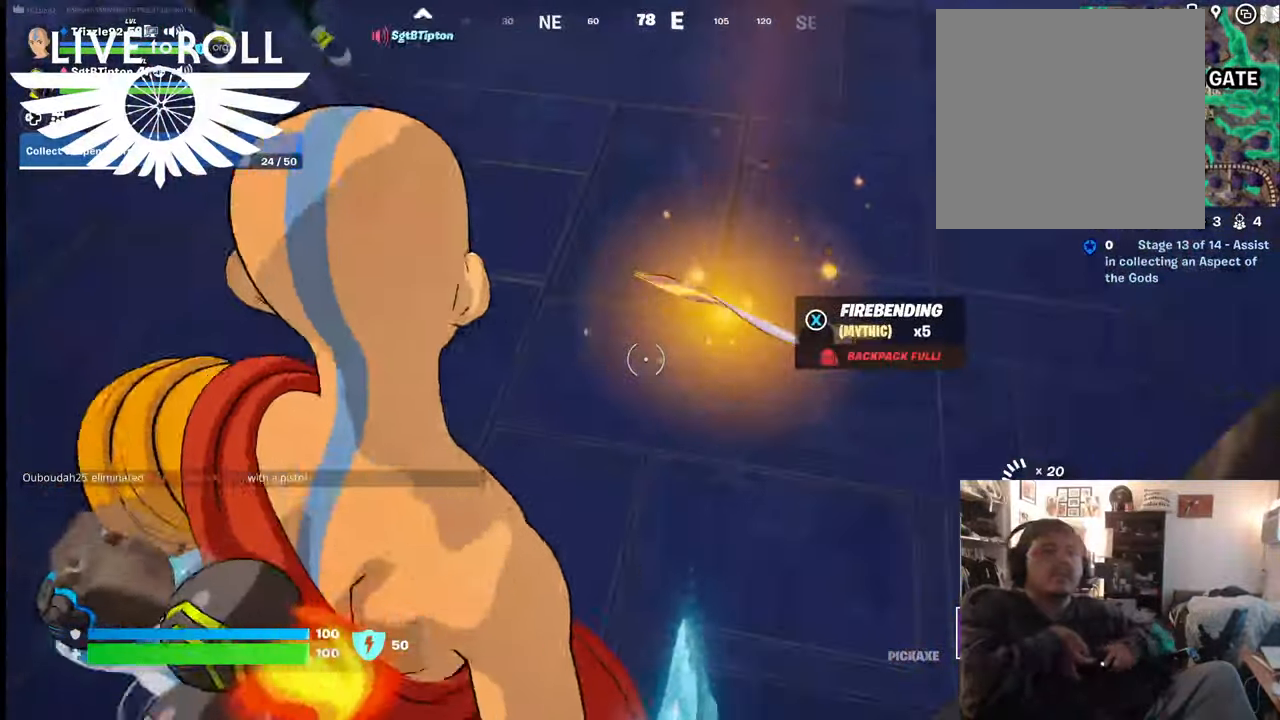
{"buttons": ["L1"], "left_stick": "center", "right_stick": "center", "events": [[500, "L1", "down"]]}
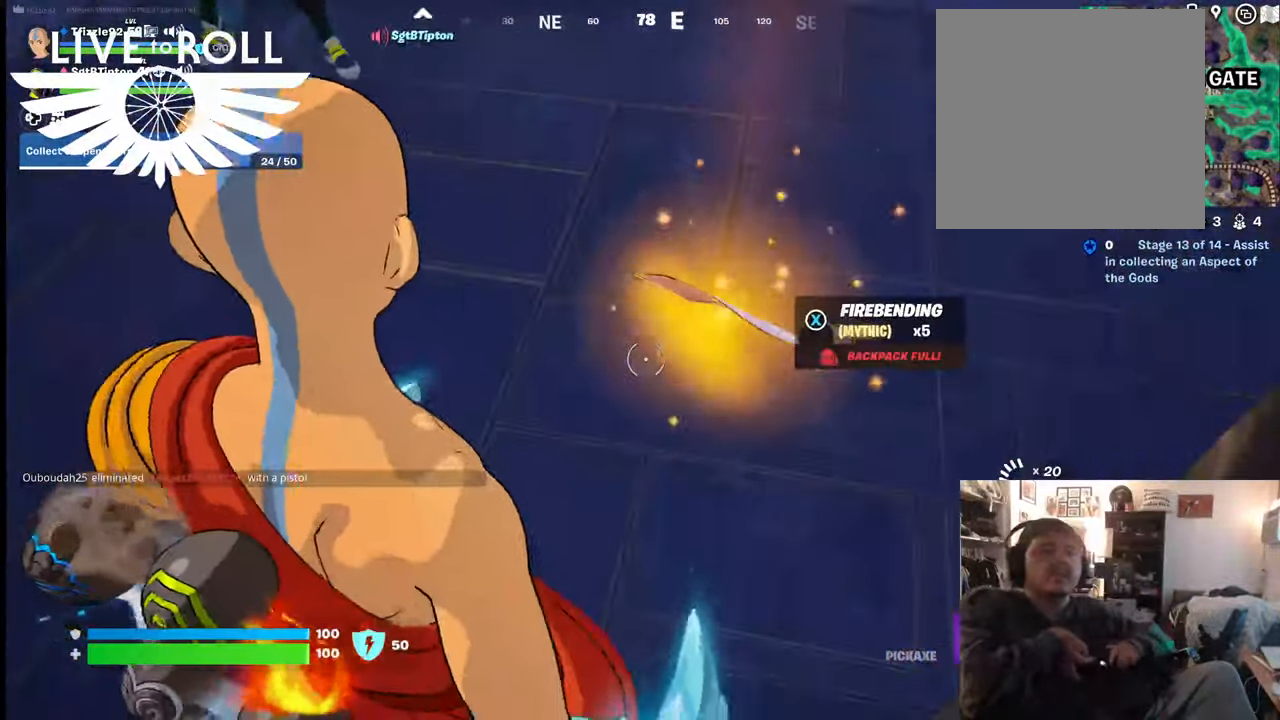
{"buttons": [], "left_stick": "center", "right_stick": "center", "events": [[100, "L1", "up"], [234, "L1", "down"], [367, "L1", "up"]]}
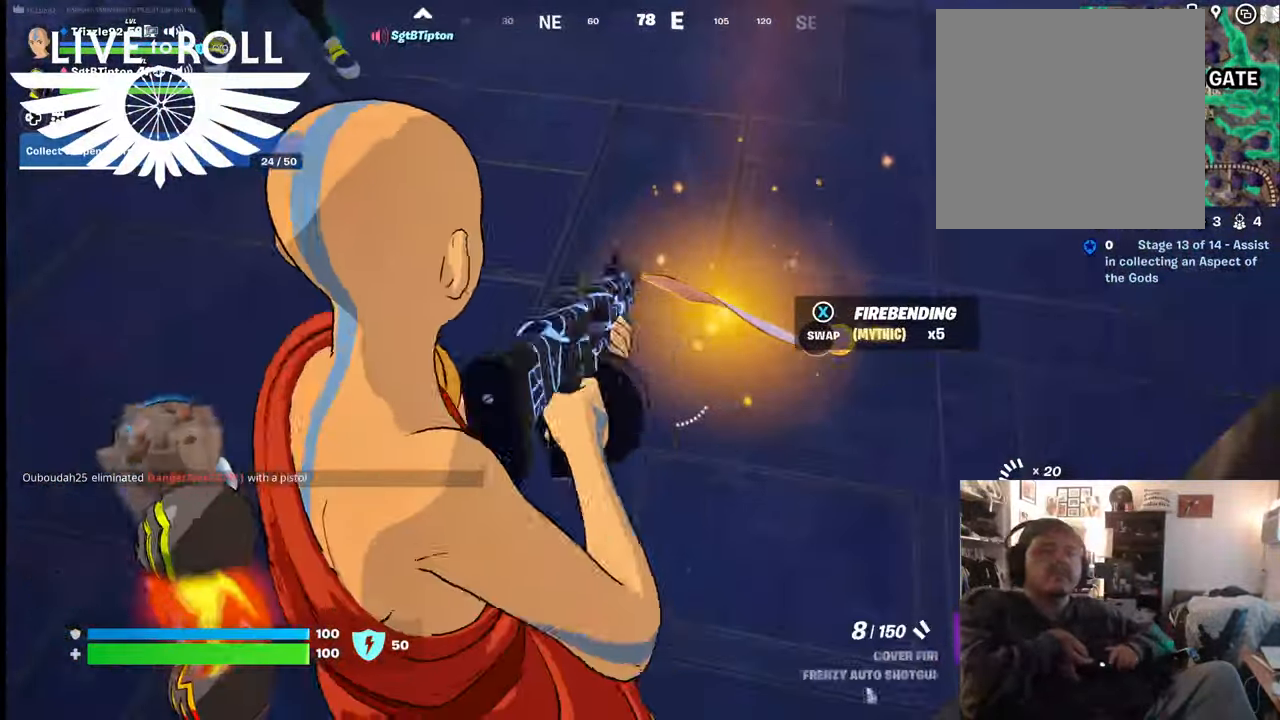
{"buttons": [], "left_stick": "center", "right_stick": "center", "events": [[67, "L1", "down"], [167, "L1", "up"], [267, "L1", "down"], [367, "L1", "up"]]}
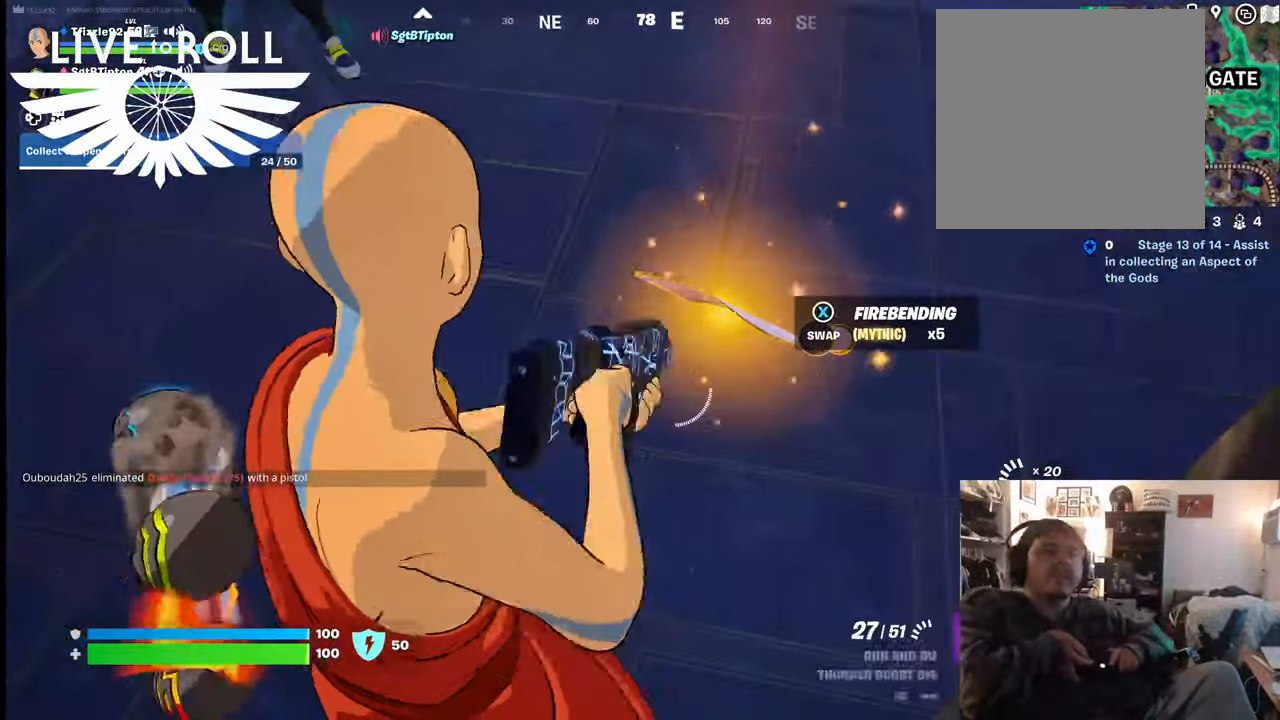
{"buttons": [], "left_stick": "center", "right_stick": "center", "events": [[167, "L1", "down"], [267, "L1", "up"]]}
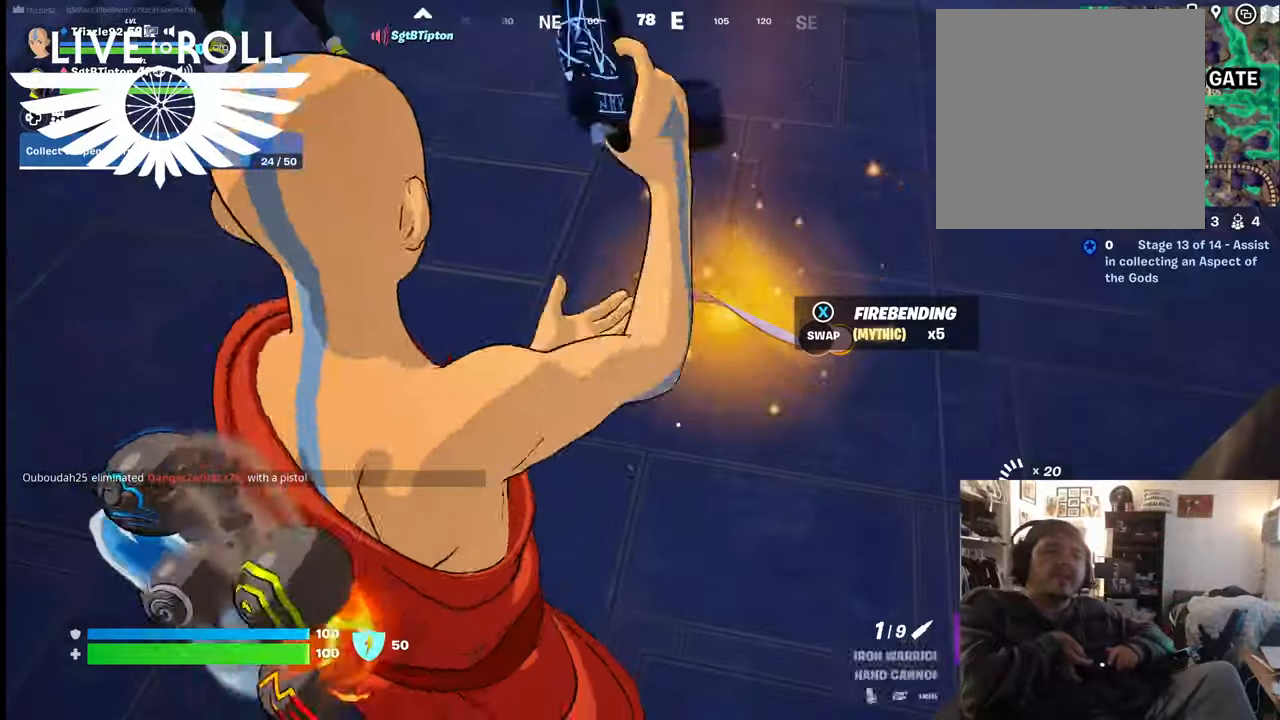
{"buttons": [], "left_stick": "center", "right_stick": "center", "events": [[100, "L1", "down"], [267, "L1", "up"], [367, "X", "down"], [500, "X", "up"]]}
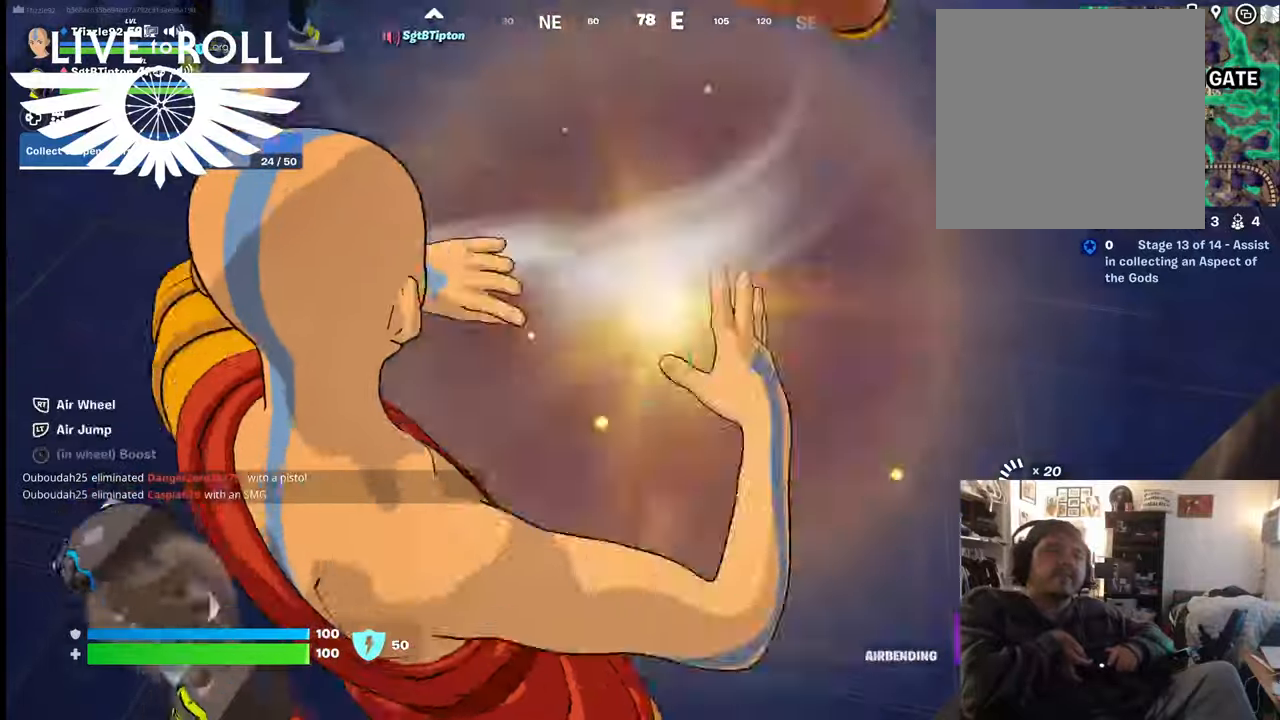
{"buttons": [], "left_stick": "center", "right_stick": "up", "events": [[400, "right_stick", "up"]]}
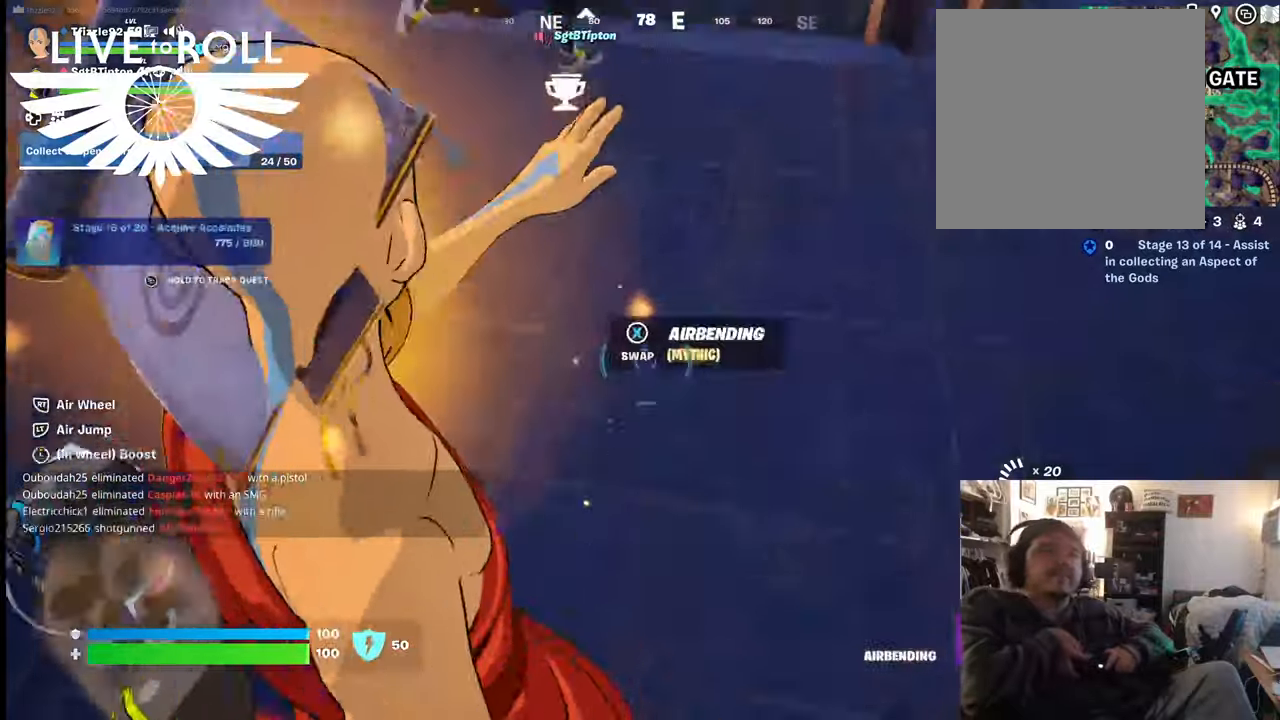
{"buttons": [], "left_stick": "up-left", "right_stick": "right", "events": [[200, "right_stick", "right"], [467, "left_stick", "up-left"]]}
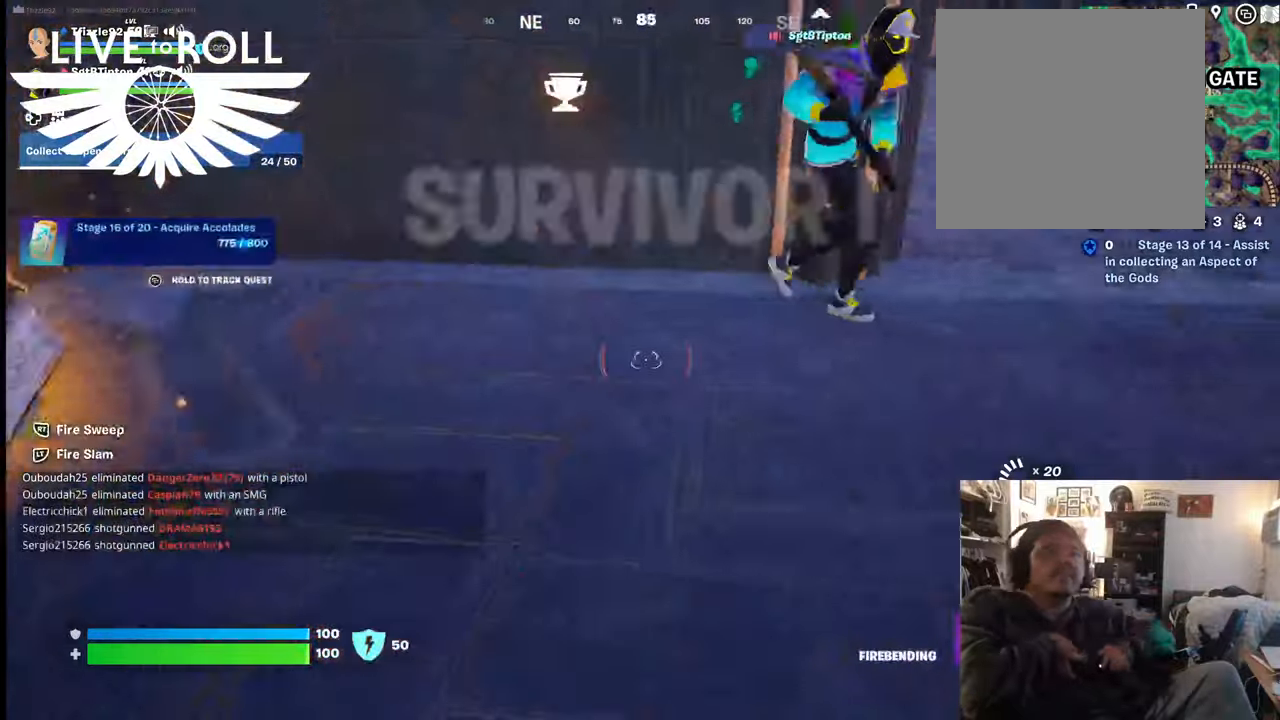
{"buttons": [], "left_stick": "up-left", "right_stick": "right", "events": []}
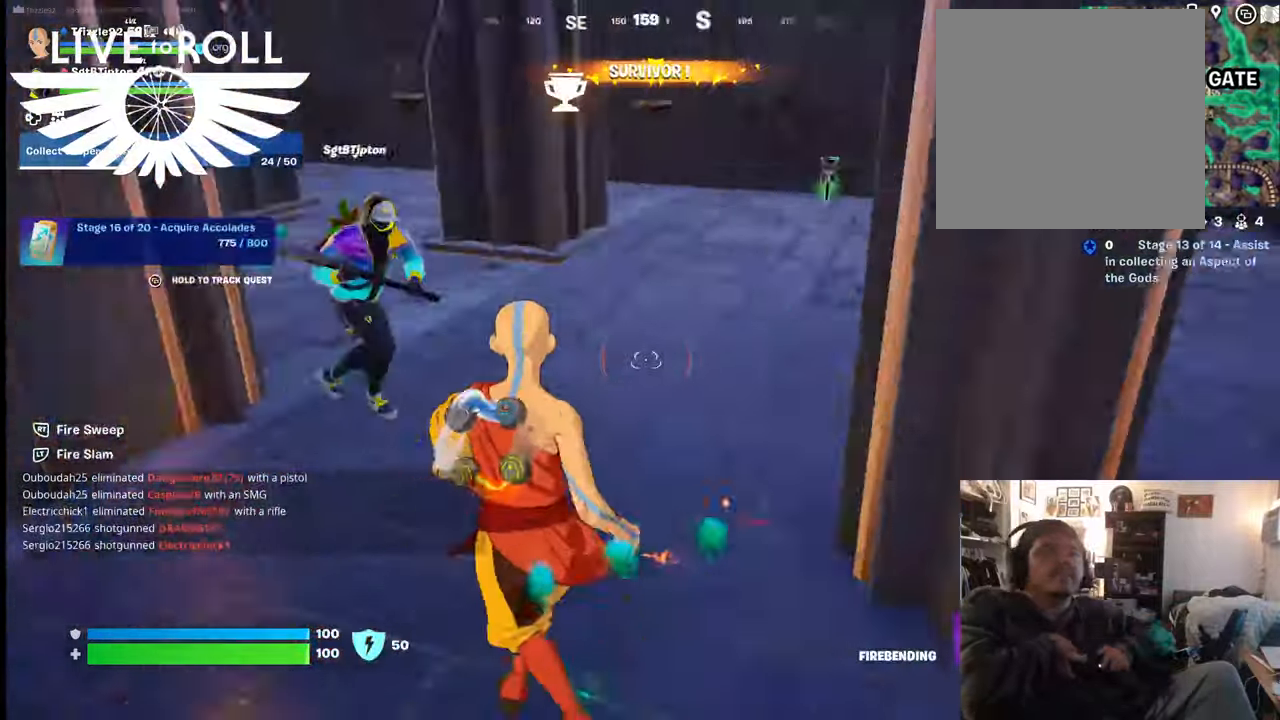
{"buttons": ["R2"], "left_stick": "up", "right_stick": "center", "events": [[167, "right_stick", "center"], [200, "left_stick", "up"], [400, "R2", "down"]]}
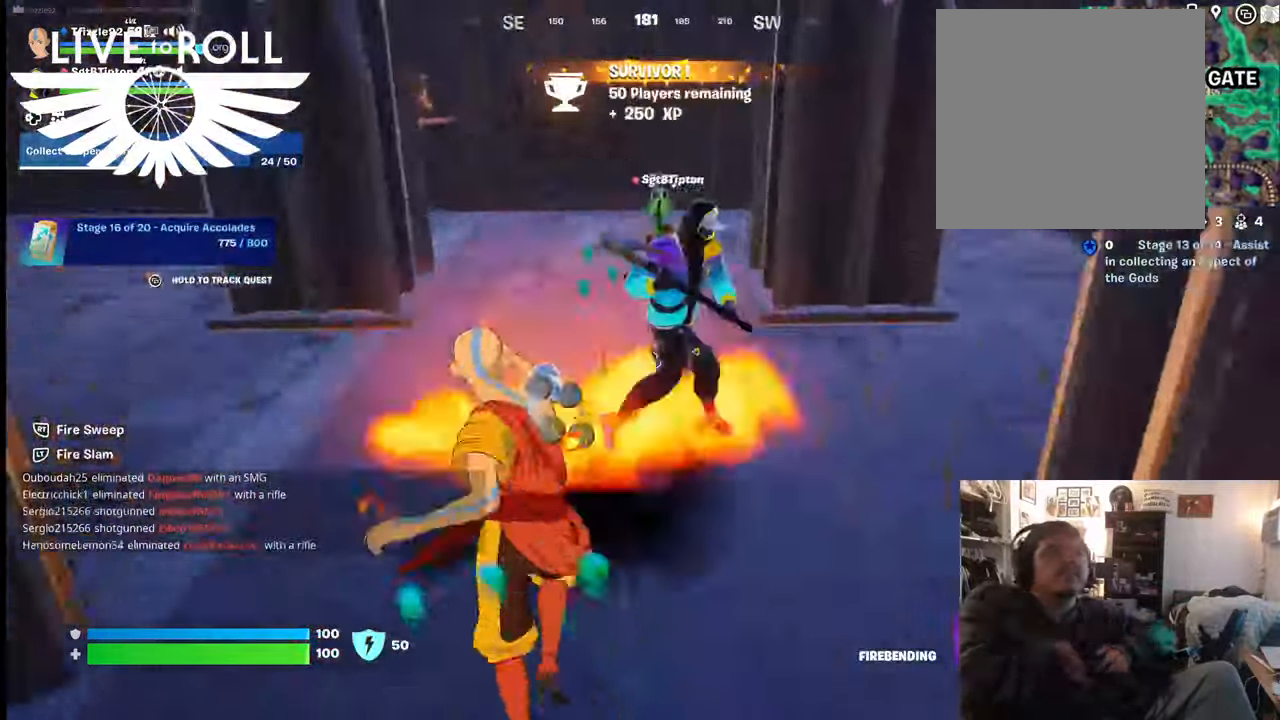
{"buttons": [], "left_stick": "up", "right_stick": "center", "events": [[34, "R2", "up"], [134, "R2", "down"], [267, "R2", "up"], [334, "R2", "down"], [467, "R2", "up"]]}
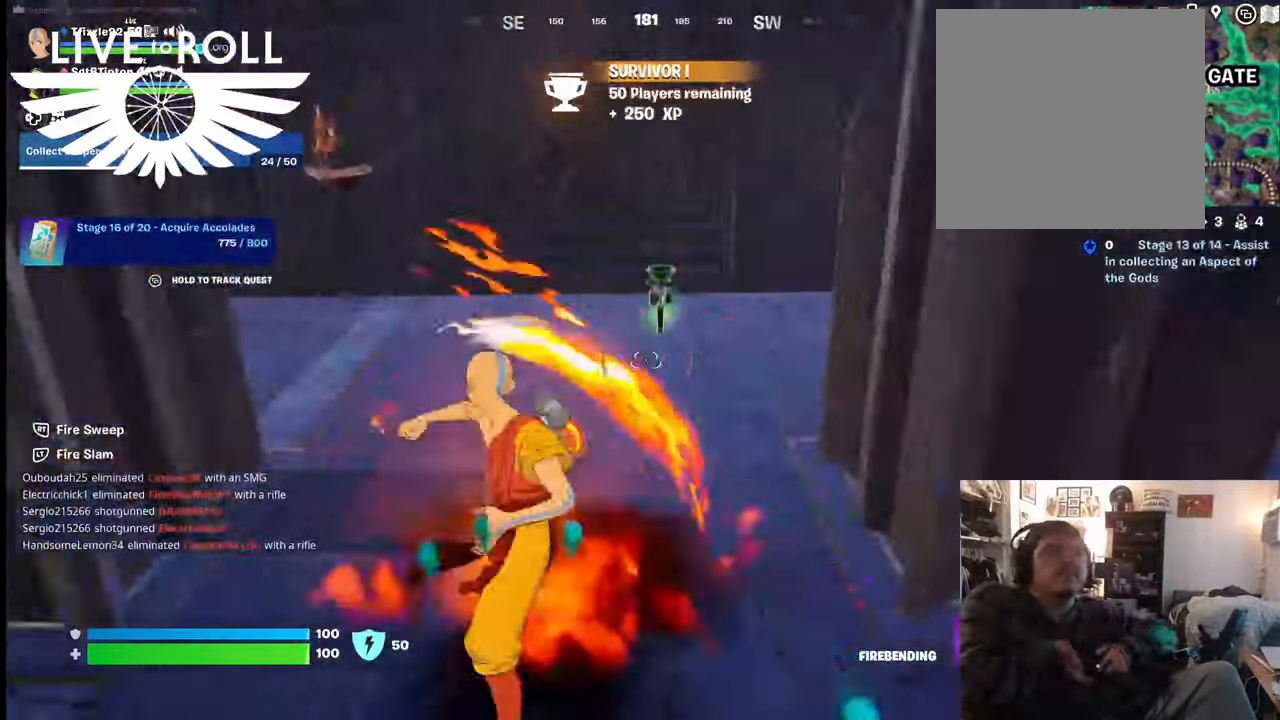
{"buttons": ["R2"], "left_stick": "up", "right_stick": "center", "events": [[34, "R2", "down"], [167, "R2", "up"], [234, "R2", "down"], [367, "R2", "up"], [434, "R2", "down"]]}
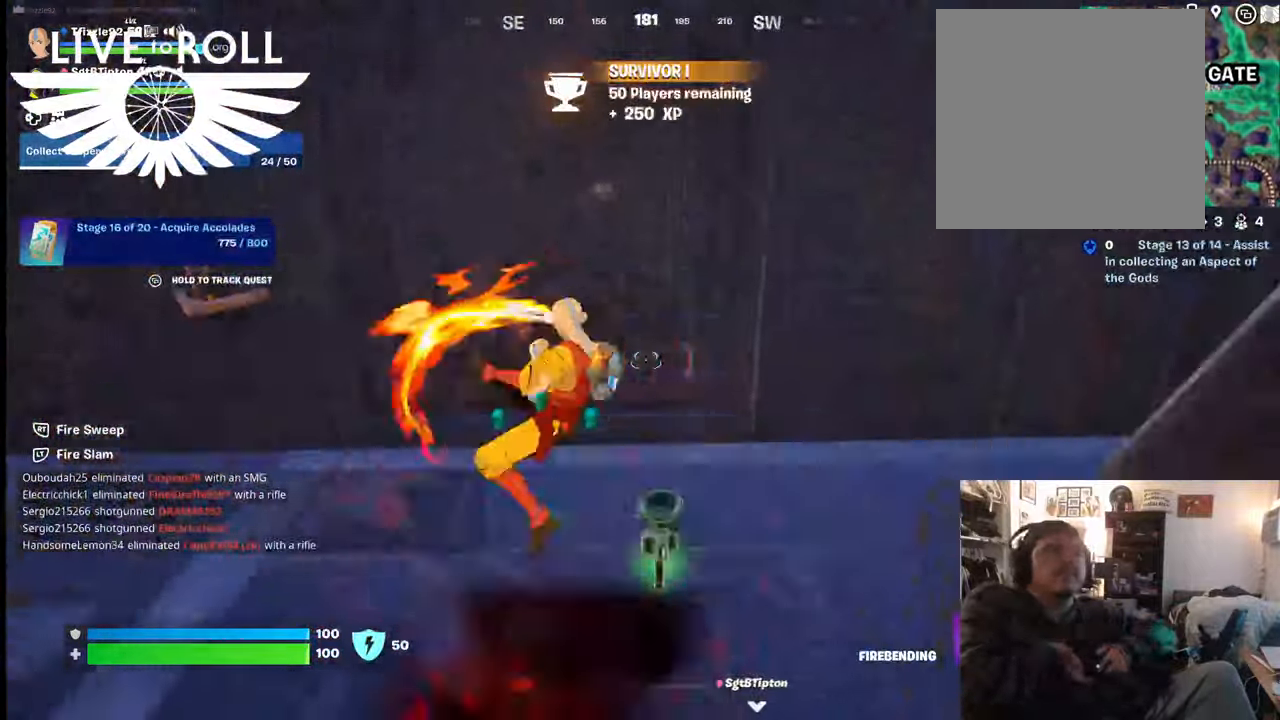
{"buttons": [], "left_stick": "up", "right_stick": "center", "events": [[67, "R2", "up"], [134, "R2", "down"], [267, "R2", "up"], [334, "R2", "down"], [467, "R2", "up"]]}
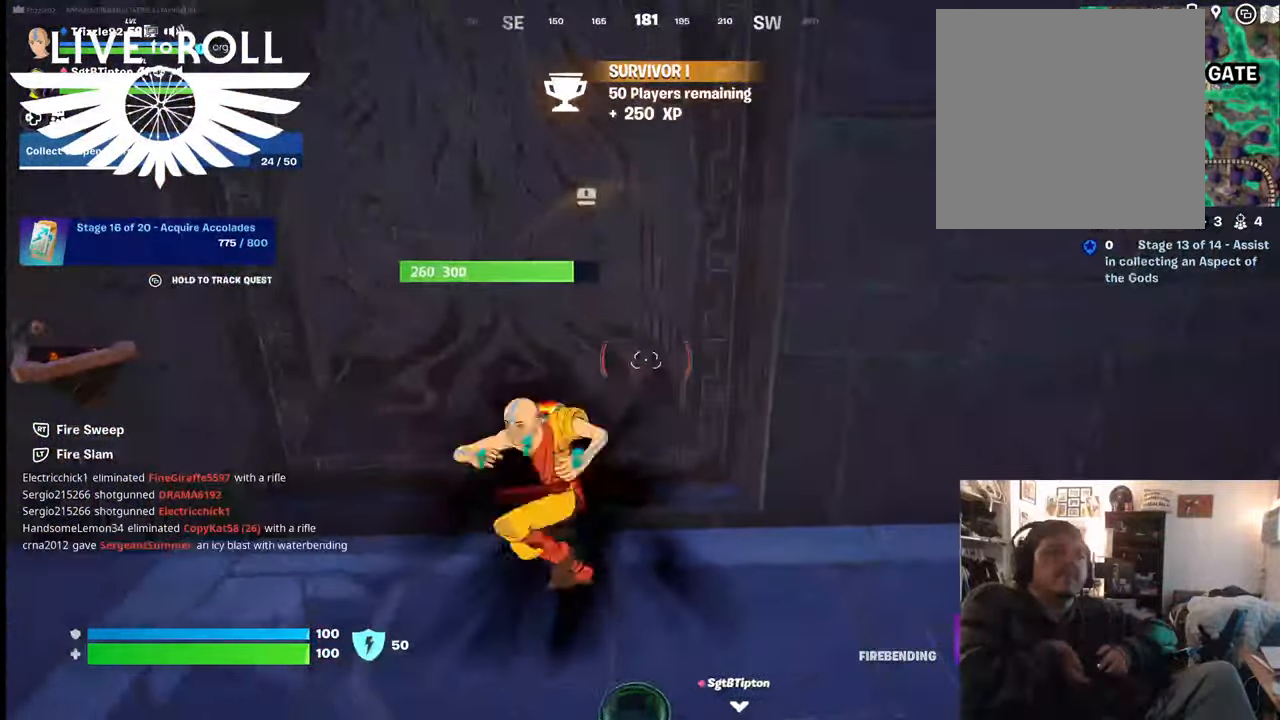
{"buttons": [], "left_stick": "right", "right_stick": "center", "events": [[34, "R2", "down"], [167, "R2", "up"], [234, "R2", "down"], [367, "R2", "up"], [367, "left_stick", "right"]]}
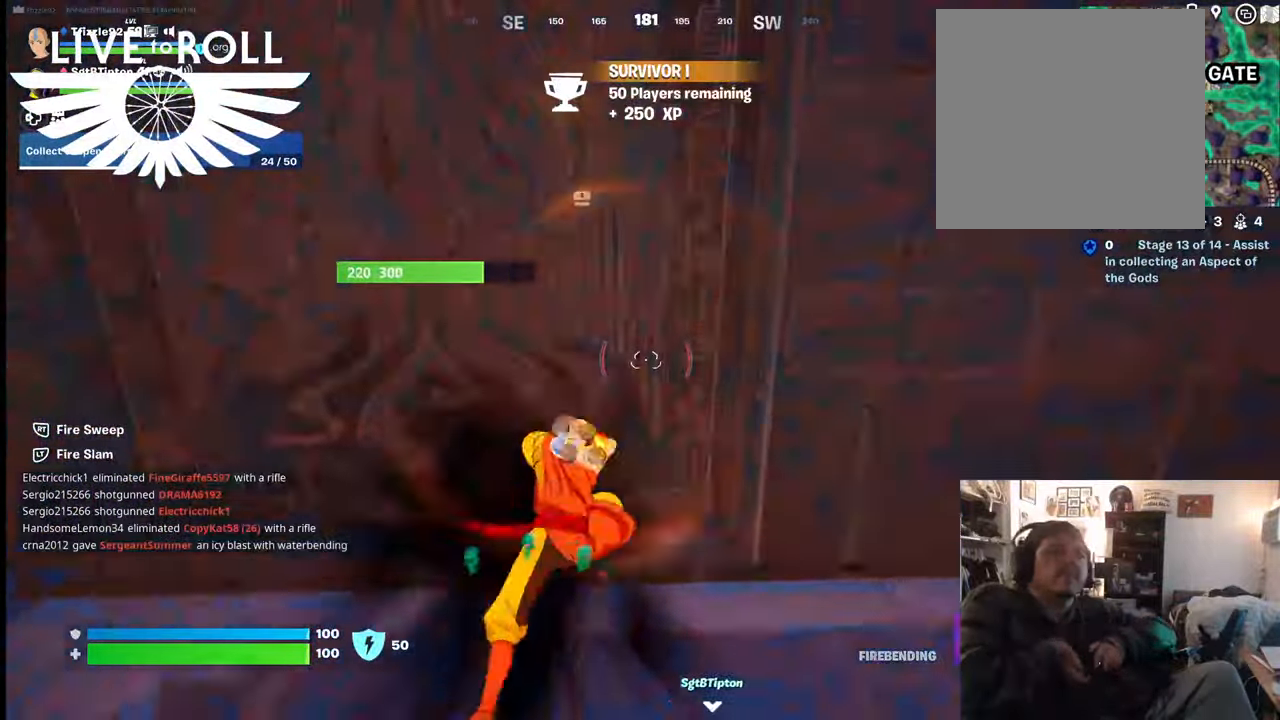
{"buttons": [], "left_stick": "down-right", "right_stick": "left", "events": [[367, "left_stick", "down-right"], [467, "right_stick", "left"]]}
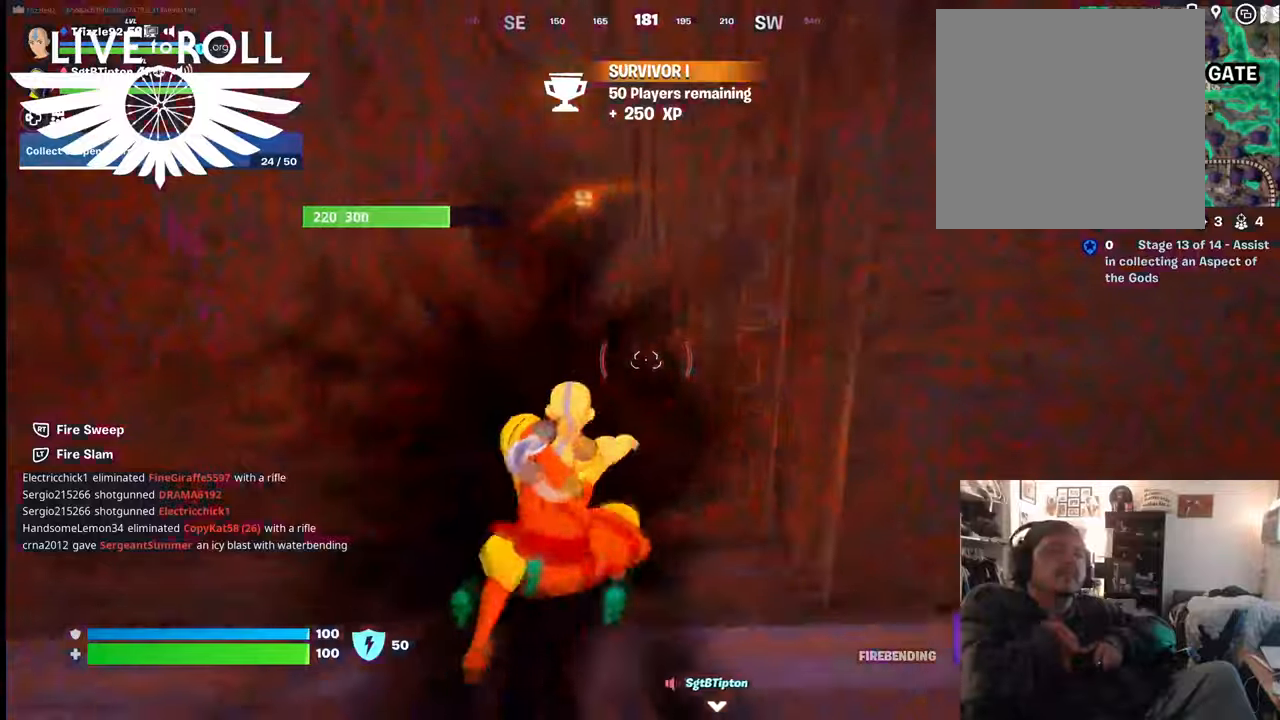
{"buttons": [], "left_stick": "down-right", "right_stick": "left", "events": []}
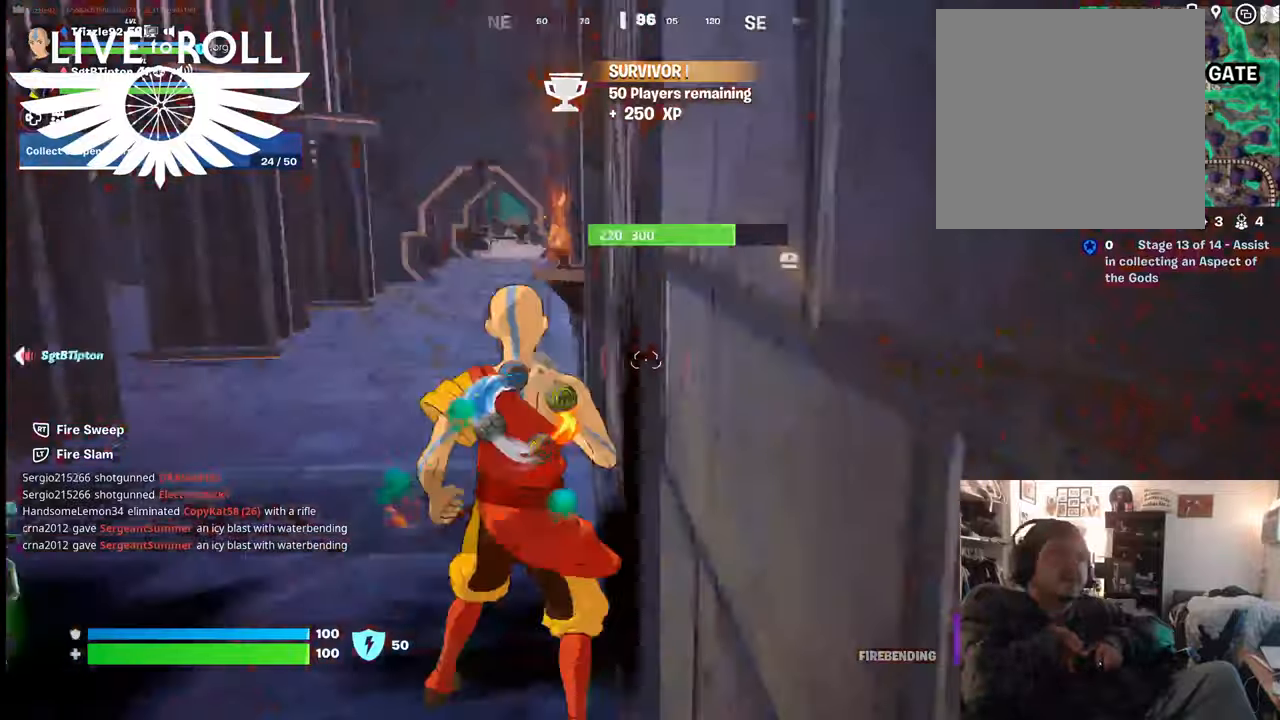
{"buttons": [], "left_stick": "up", "right_stick": "down-left", "events": [[67, "left_stick", "right"], [200, "left_stick", "up-right"], [500, "left_stick", "up"], [500, "right_stick", "down-left"]]}
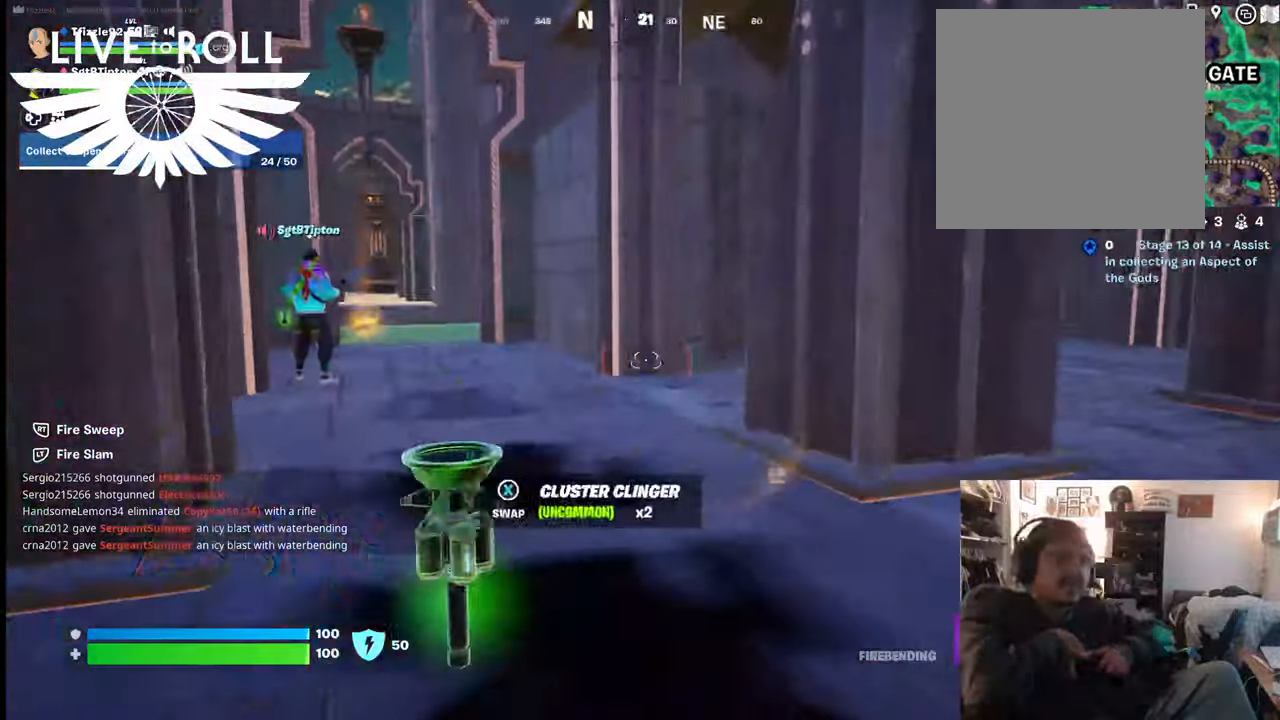
{"buttons": [], "left_stick": "up", "right_stick": "down-left", "events": []}
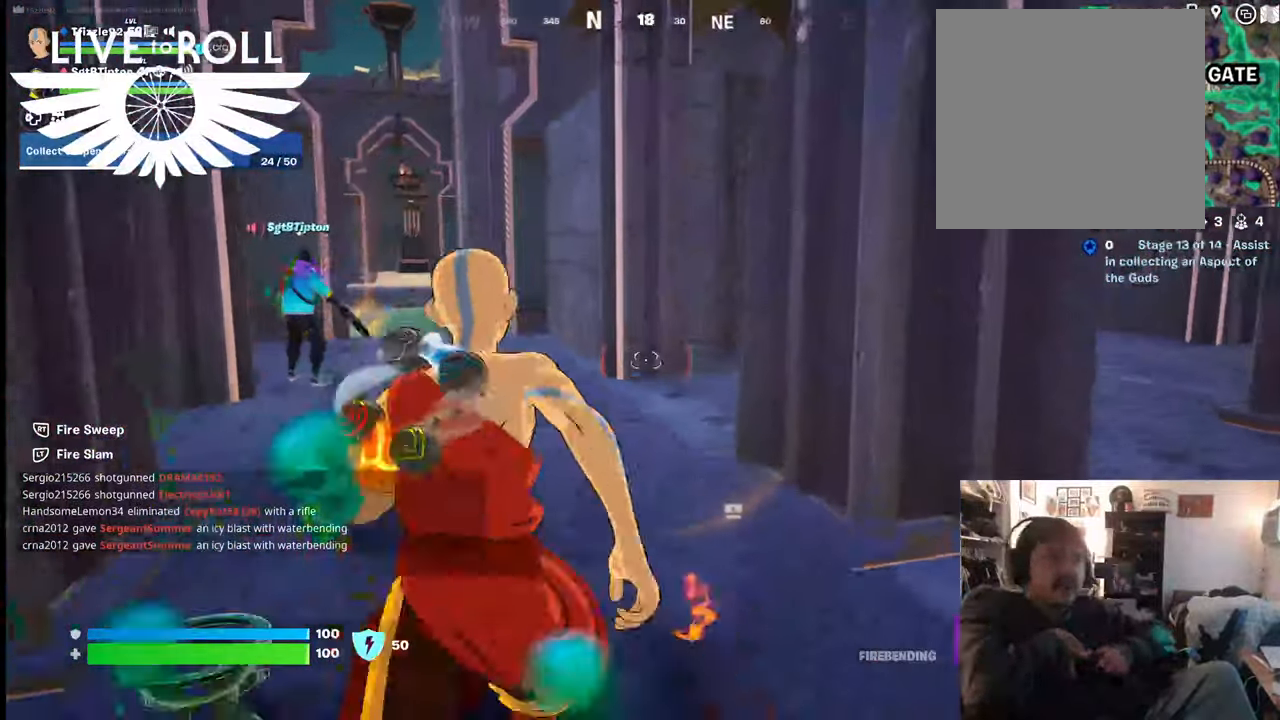
{"buttons": [], "left_stick": "center", "right_stick": "center", "events": [[34, "right_stick", "center"], [134, "left_stick", "center"]]}